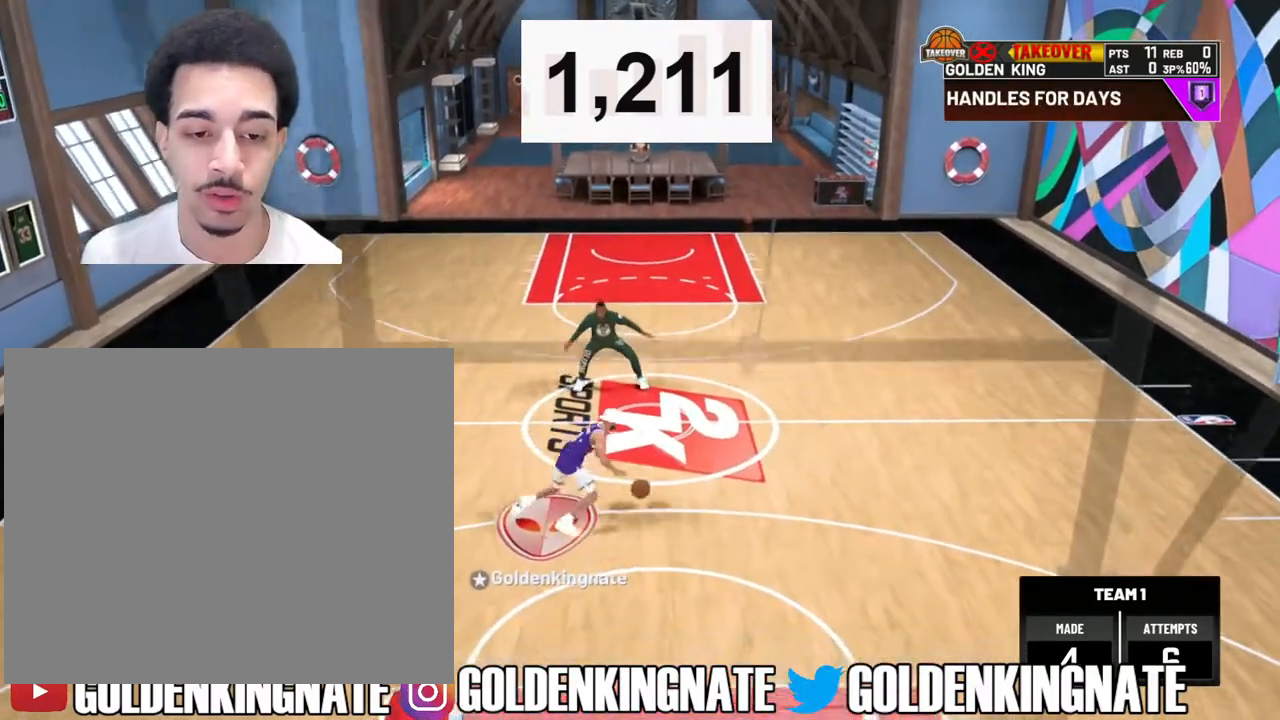
Gameplay with a controller (PlayStation layout); each line is a JSON object with the inputs held at the frame after it. "events" lists button and stick changes between this image and that frame as [ms after this image, input, new state], when the widget could be followed in between.
{"buttons": [], "left_stick": "down", "right_stick": "center", "events": [[117, "left_stick", "center"], [150, "R2", "up"], [300, "right_stick", "up"], [417, "right_stick", "center"], [433, "left_stick", "down"]]}
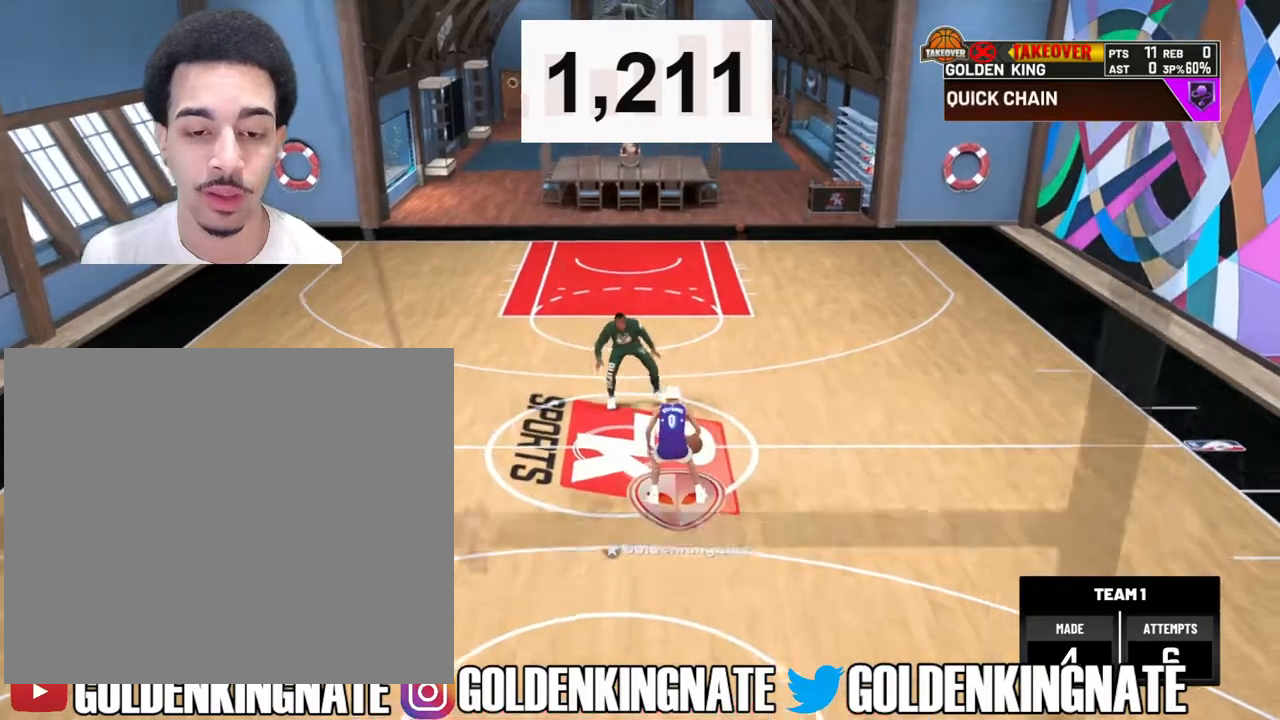
{"buttons": ["R2"], "left_stick": "center", "right_stick": "center", "events": [[117, "left_stick", "center"], [450, "R2", "down"]]}
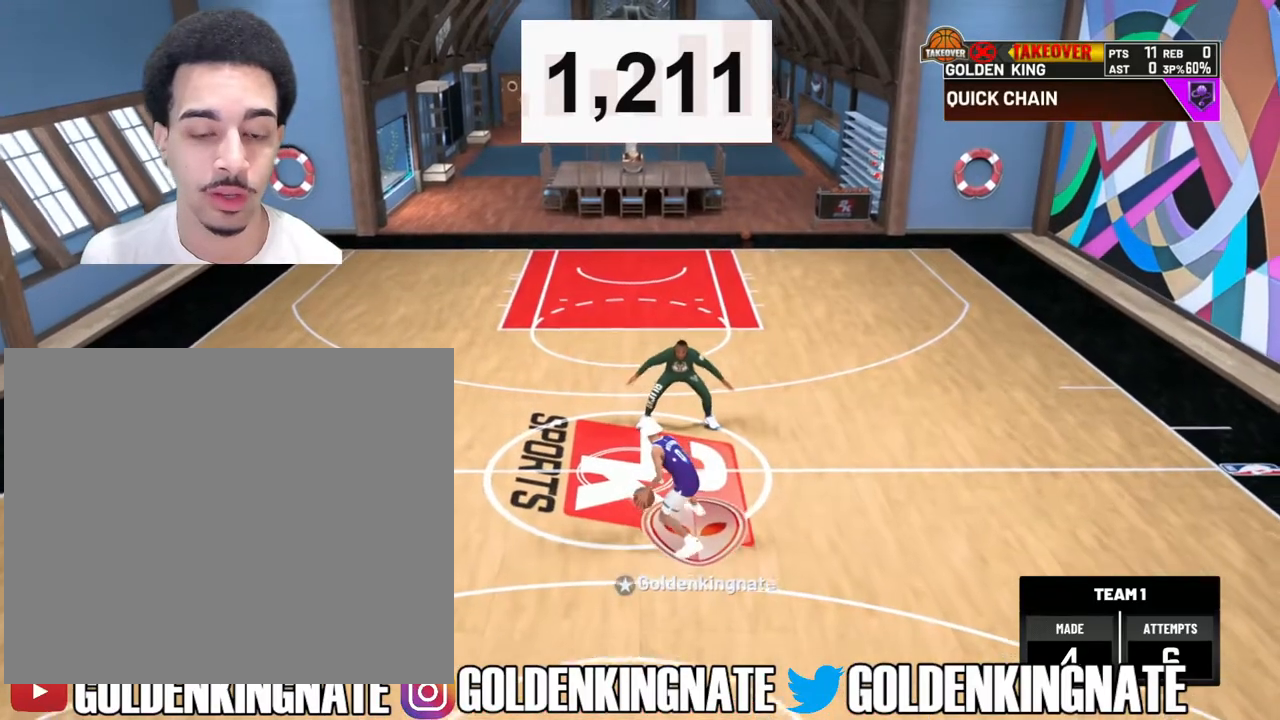
{"buttons": ["R2"], "left_stick": "up-right", "right_stick": "center", "events": [[33, "right_stick", "down-right"], [100, "right_stick", "center"], [167, "left_stick", "up-right"]]}
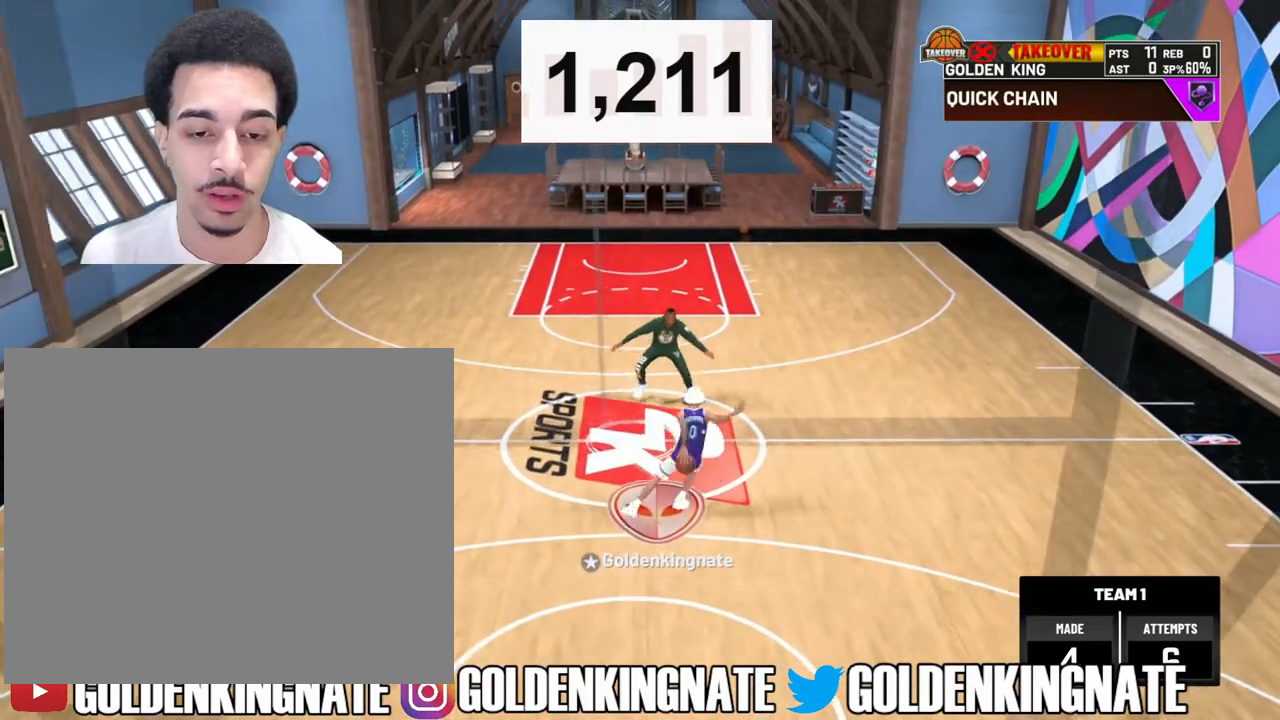
{"buttons": [], "left_stick": "center", "right_stick": "up", "events": [[100, "left_stick", "center"], [150, "R2", "up"], [467, "right_stick", "up"]]}
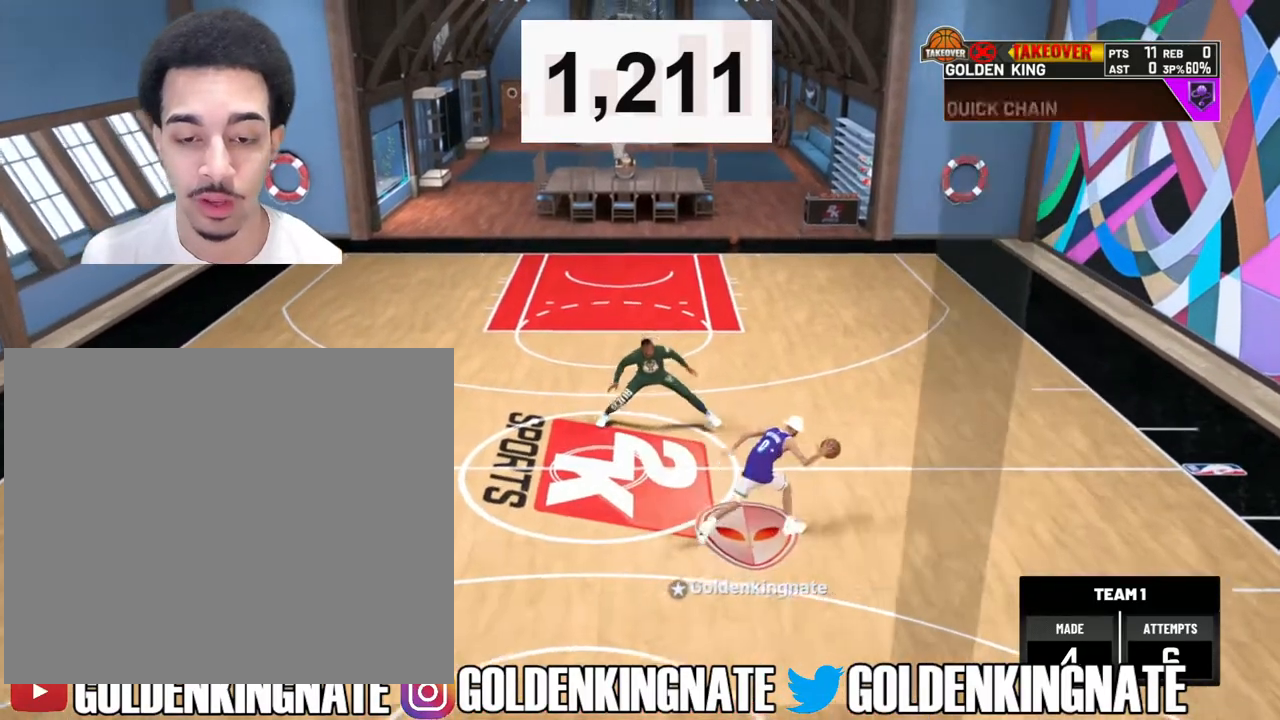
{"buttons": [], "left_stick": "center", "right_stick": "right", "events": [[67, "right_stick", "center"], [133, "left_stick", "down"], [283, "left_stick", "center"], [500, "right_stick", "right"]]}
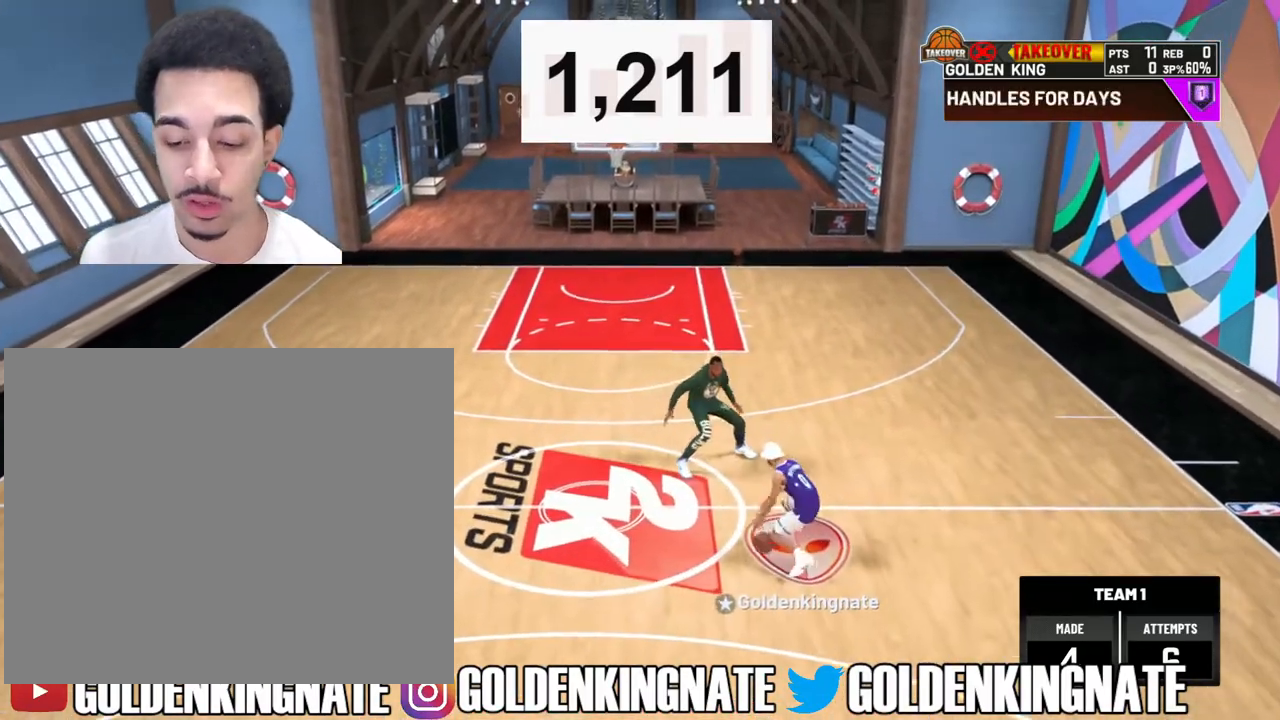
{"buttons": ["R2"], "left_stick": "up-left", "right_stick": "center", "events": [[117, "right_stick", "center"], [150, "R2", "down"], [167, "left_stick", "up-left"]]}
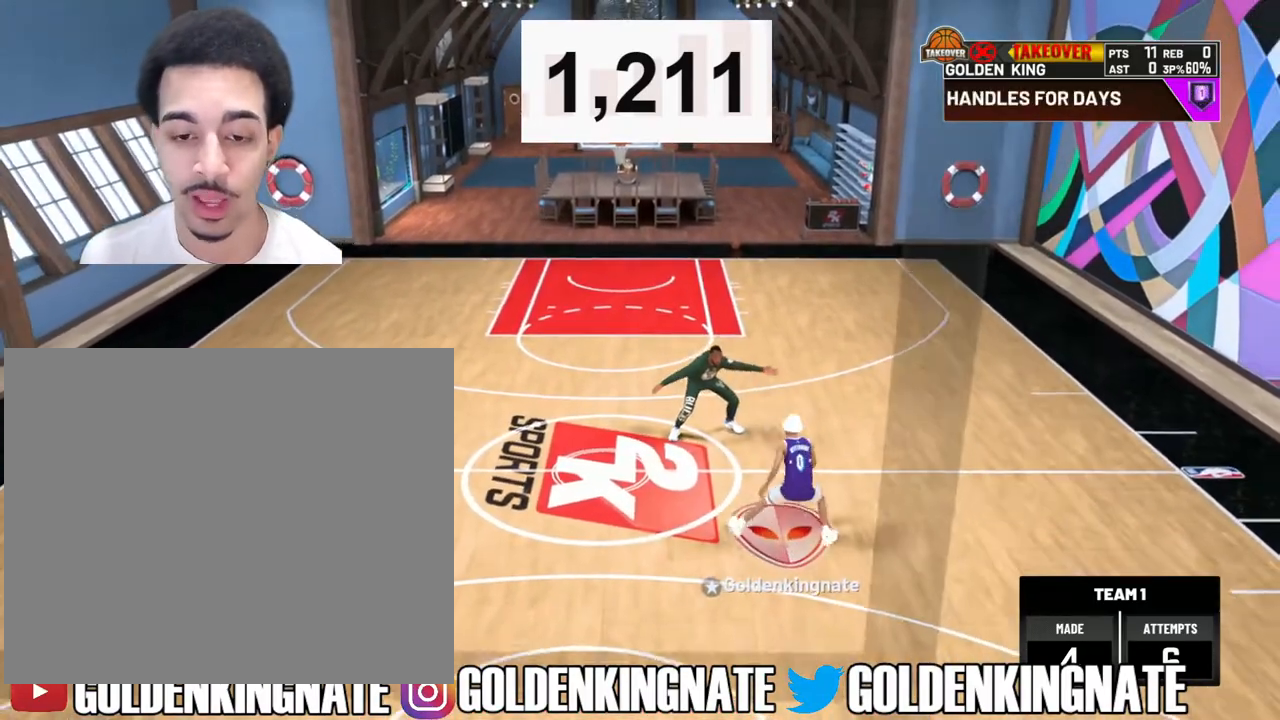
{"buttons": ["R2"], "left_stick": "up-left", "right_stick": "center", "events": []}
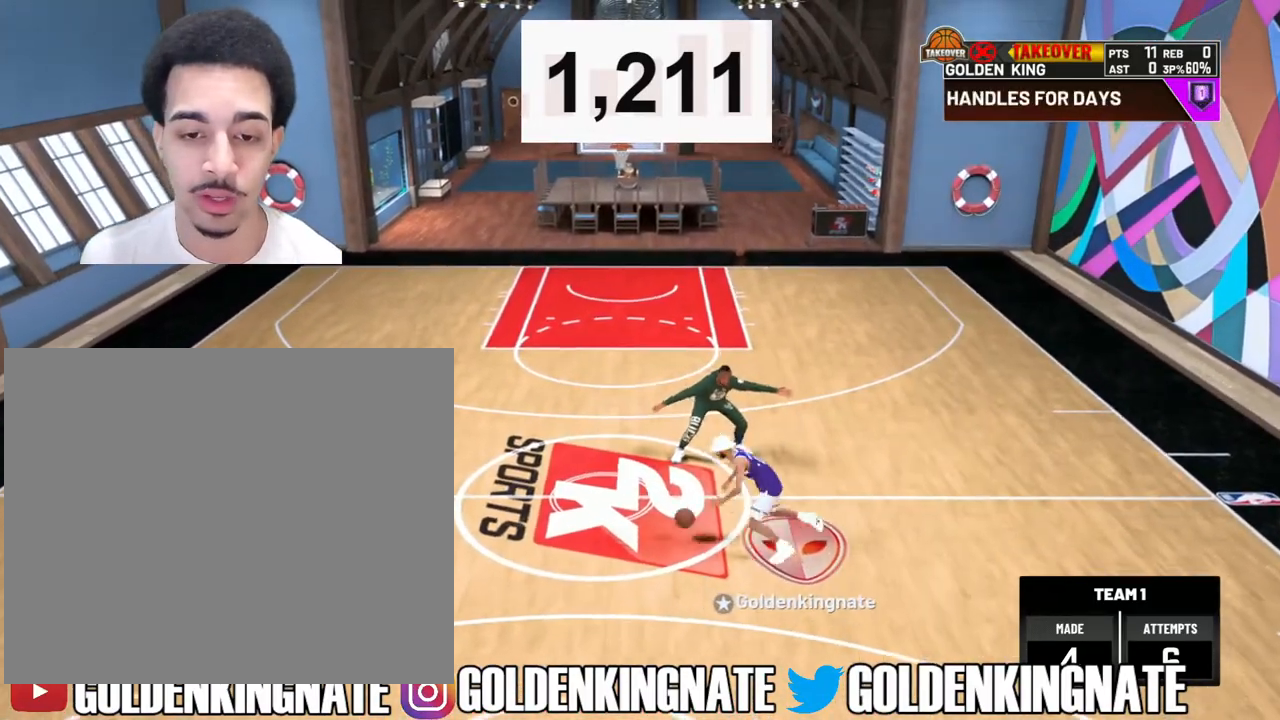
{"buttons": [], "left_stick": "center", "right_stick": "center", "events": [[467, "R2", "up"], [467, "left_stick", "center"]]}
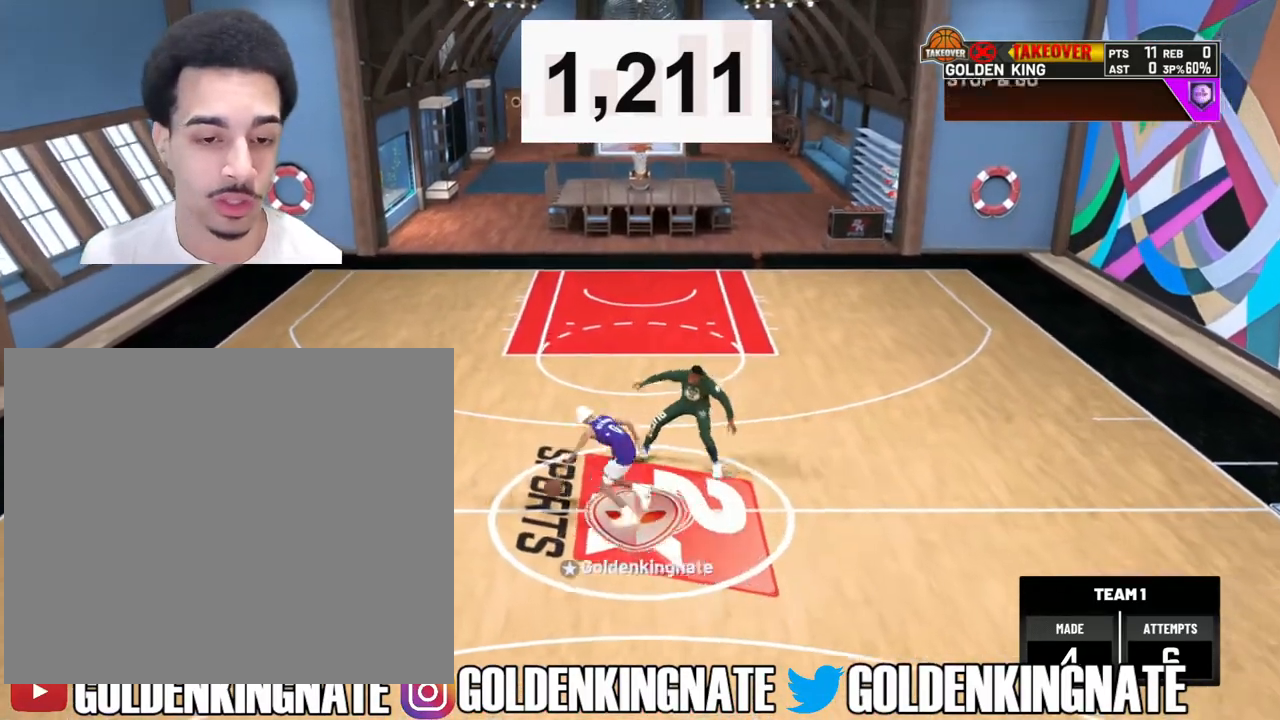
{"buttons": [], "left_stick": "center", "right_stick": "center", "events": [[50, "right_stick", "up"], [150, "right_stick", "center"], [200, "left_stick", "down"], [400, "left_stick", "center"]]}
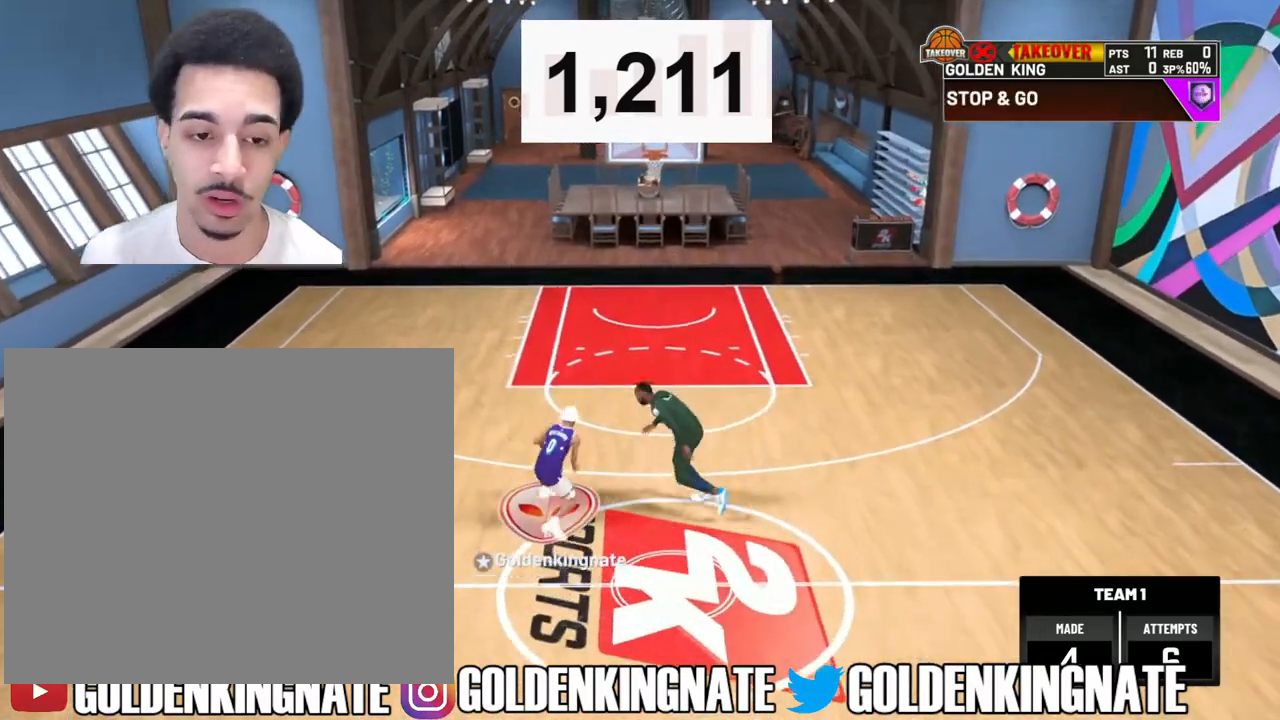
{"buttons": ["R2"], "left_stick": "up-right", "right_stick": "center", "events": [[200, "right_stick", "up"], [300, "right_stick", "center"], [317, "R2", "down"], [317, "left_stick", "up-right"]]}
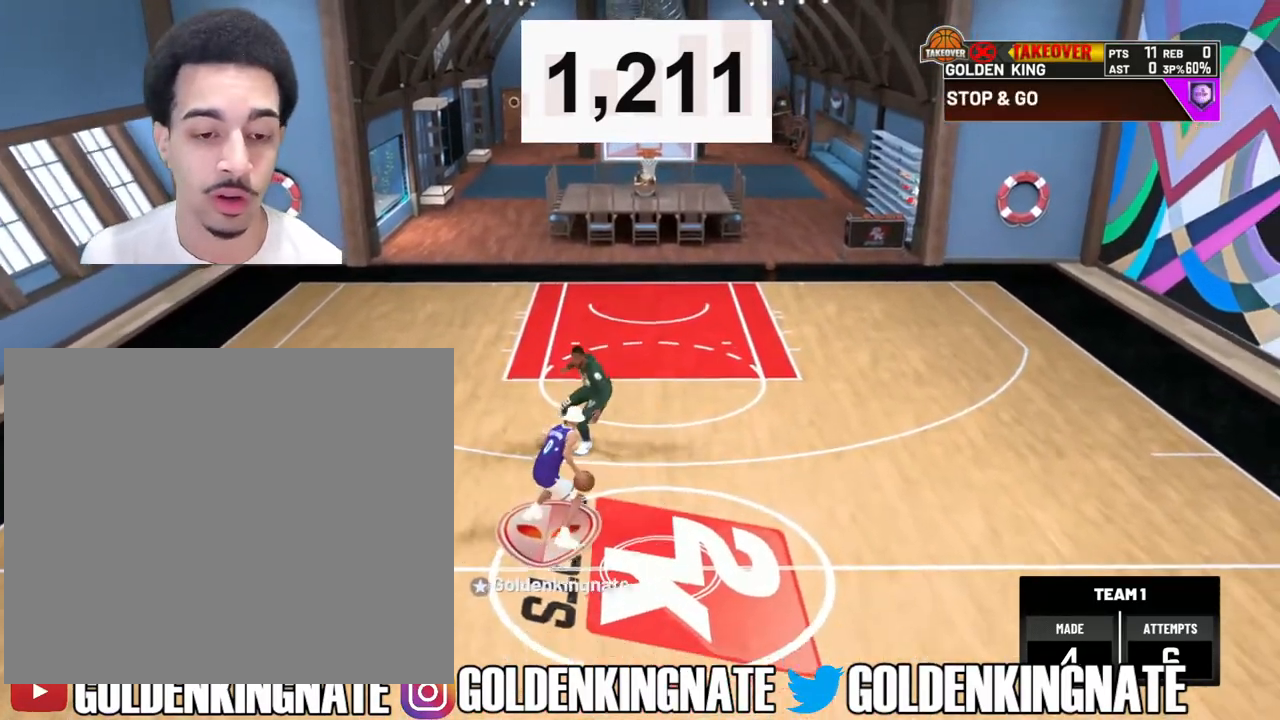
{"buttons": ["R2"], "left_stick": "up-right", "right_stick": "center", "events": []}
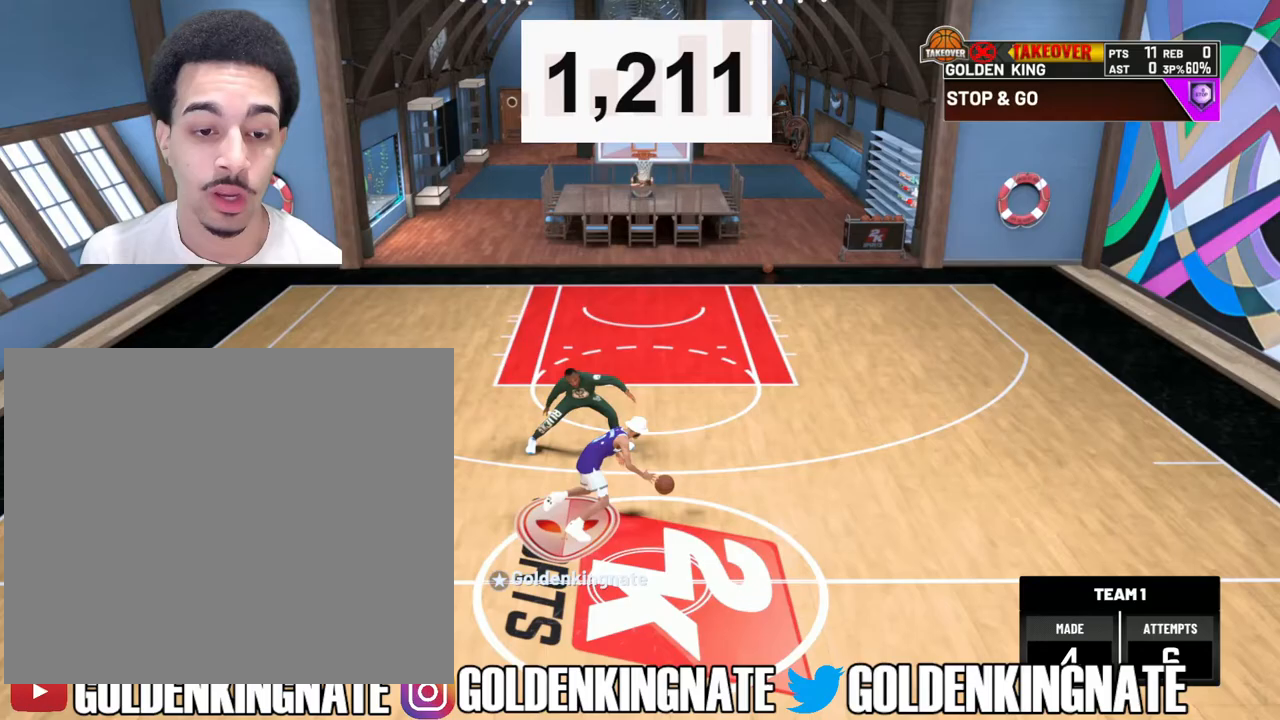
{"buttons": [], "left_stick": "down", "right_stick": "center", "events": [[133, "left_stick", "center"], [150, "R2", "up"], [283, "right_stick", "up"], [367, "right_stick", "center"], [433, "left_stick", "down"]]}
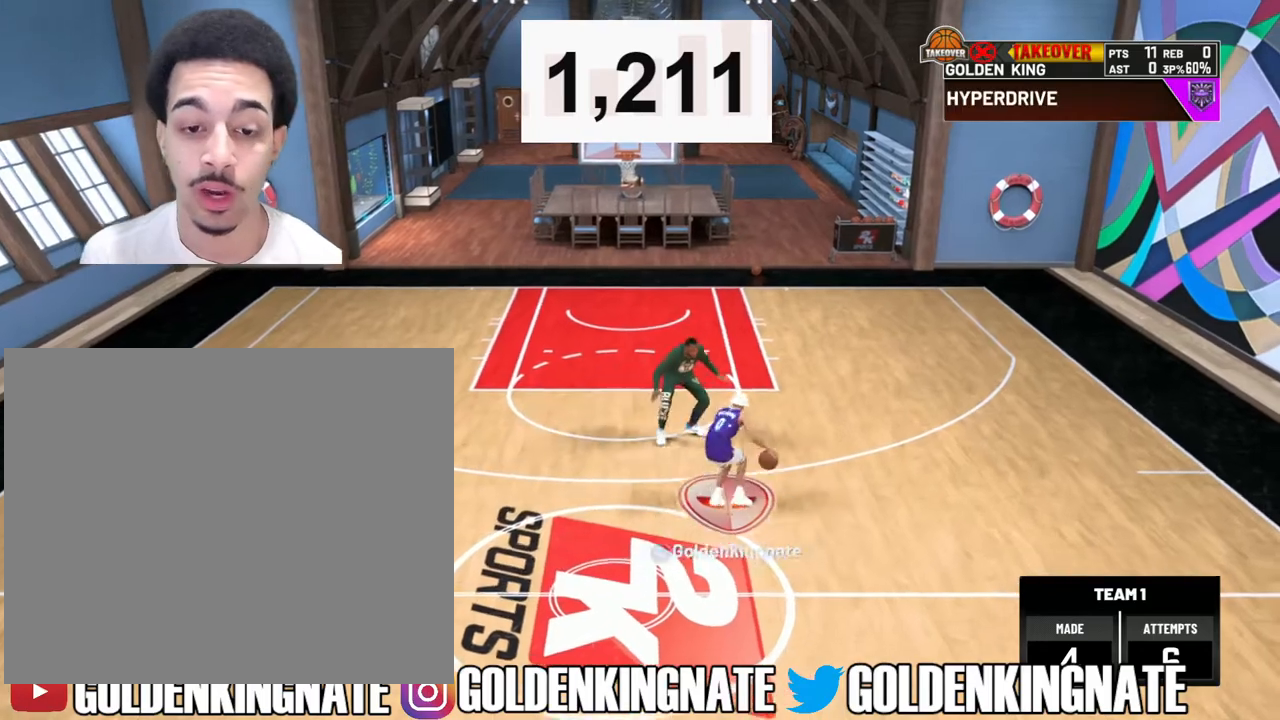
{"buttons": [], "left_stick": "center", "right_stick": "right", "events": [[100, "left_stick", "center"], [433, "right_stick", "right"]]}
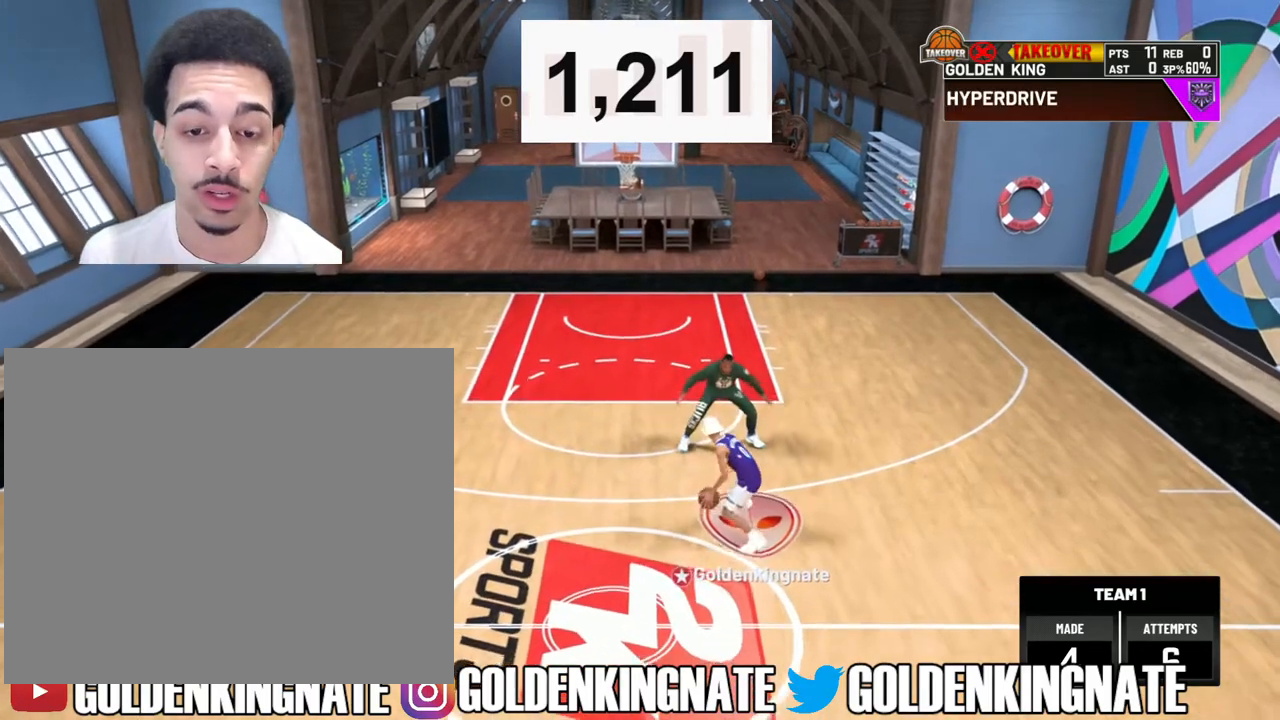
{"buttons": ["R2"], "left_stick": "up-left", "right_stick": "center", "events": [[17, "right_stick", "center"], [83, "R2", "down"], [83, "left_stick", "up-left"]]}
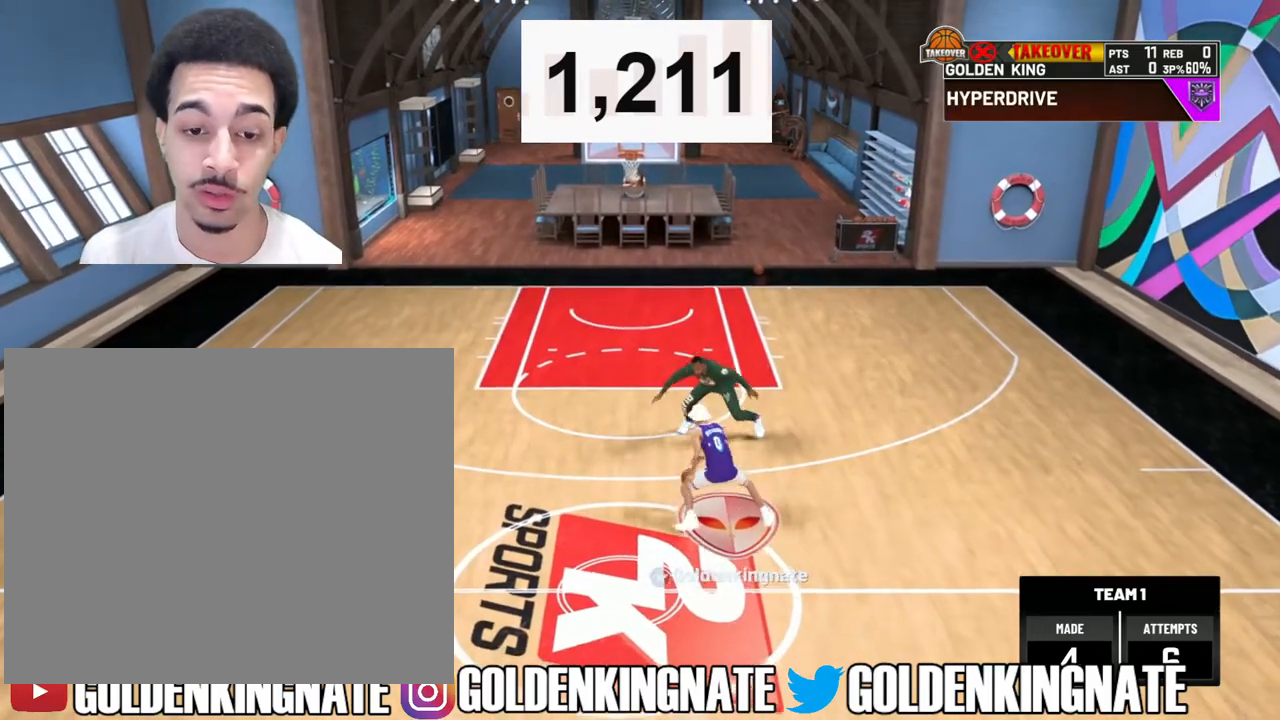
{"buttons": [], "left_stick": "center", "right_stick": "center", "events": [[233, "R2", "up"], [233, "left_stick", "center"], [417, "right_stick", "up"], [500, "right_stick", "center"]]}
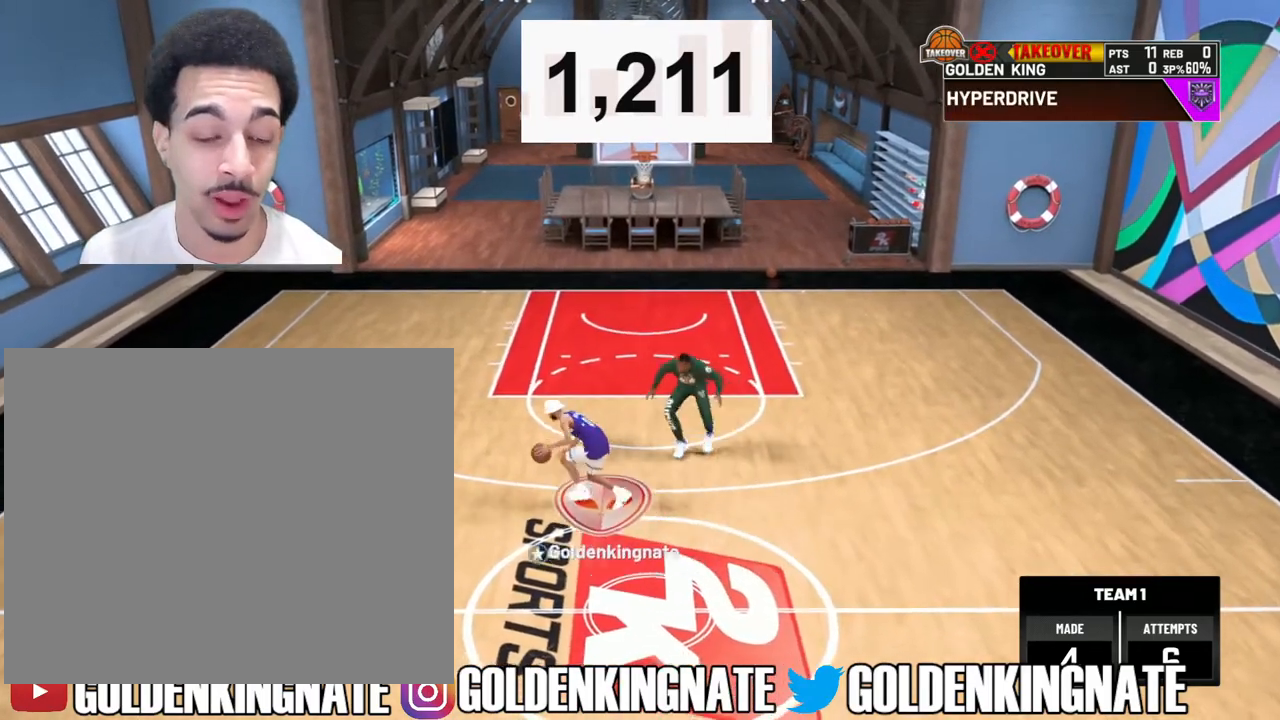
{"buttons": ["L2"], "left_stick": "center", "right_stick": "center", "events": [[67, "left_stick", "down"], [283, "left_stick", "center"], [500, "L2", "down"]]}
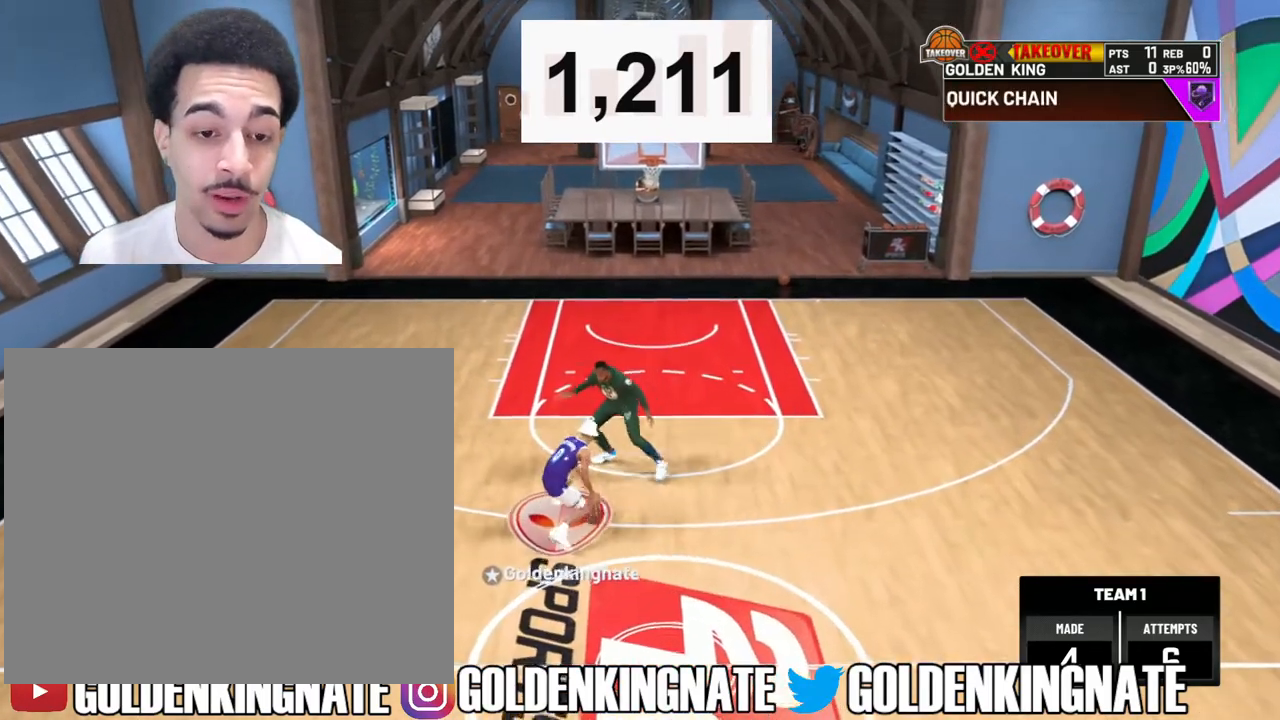
{"buttons": ["SQUARE", "L2", "R2"], "left_stick": "center", "right_stick": "center", "events": [[167, "R2", "down"], [333, "SQUARE", "down"]]}
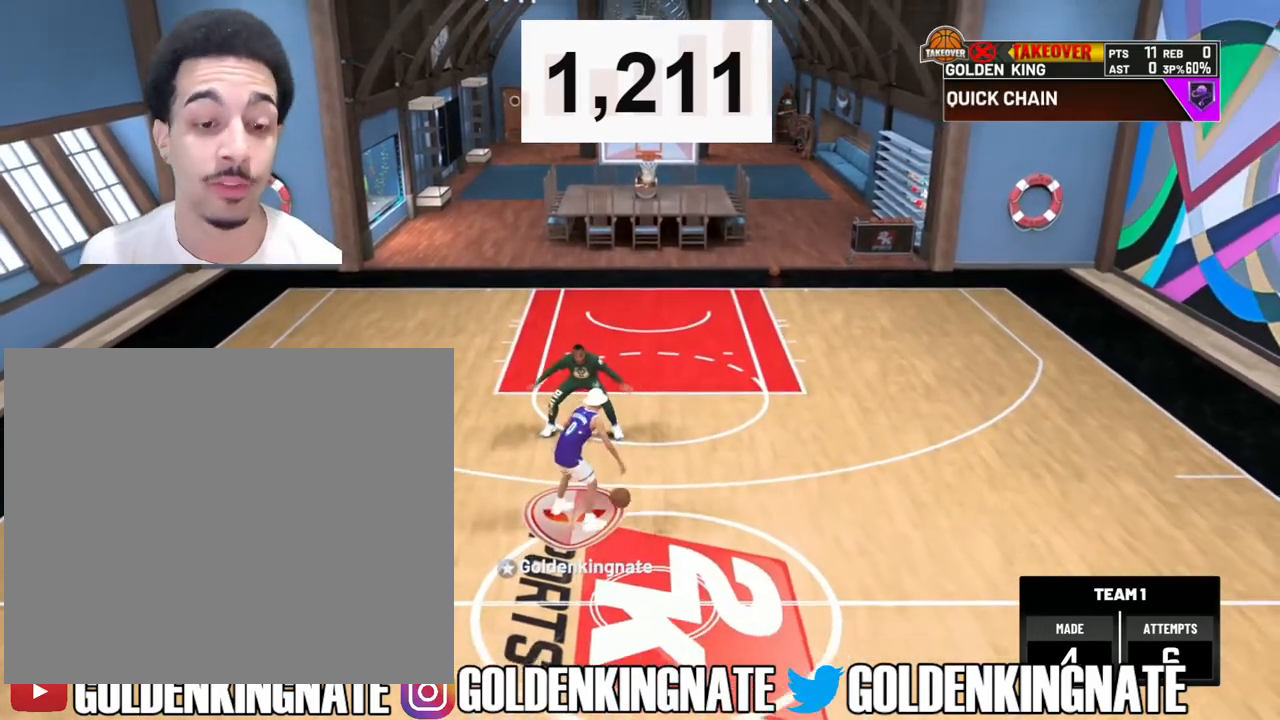
{"buttons": ["R2"], "left_stick": "center", "right_stick": "center", "events": [[350, "SQUARE", "up"], [450, "L2", "up"]]}
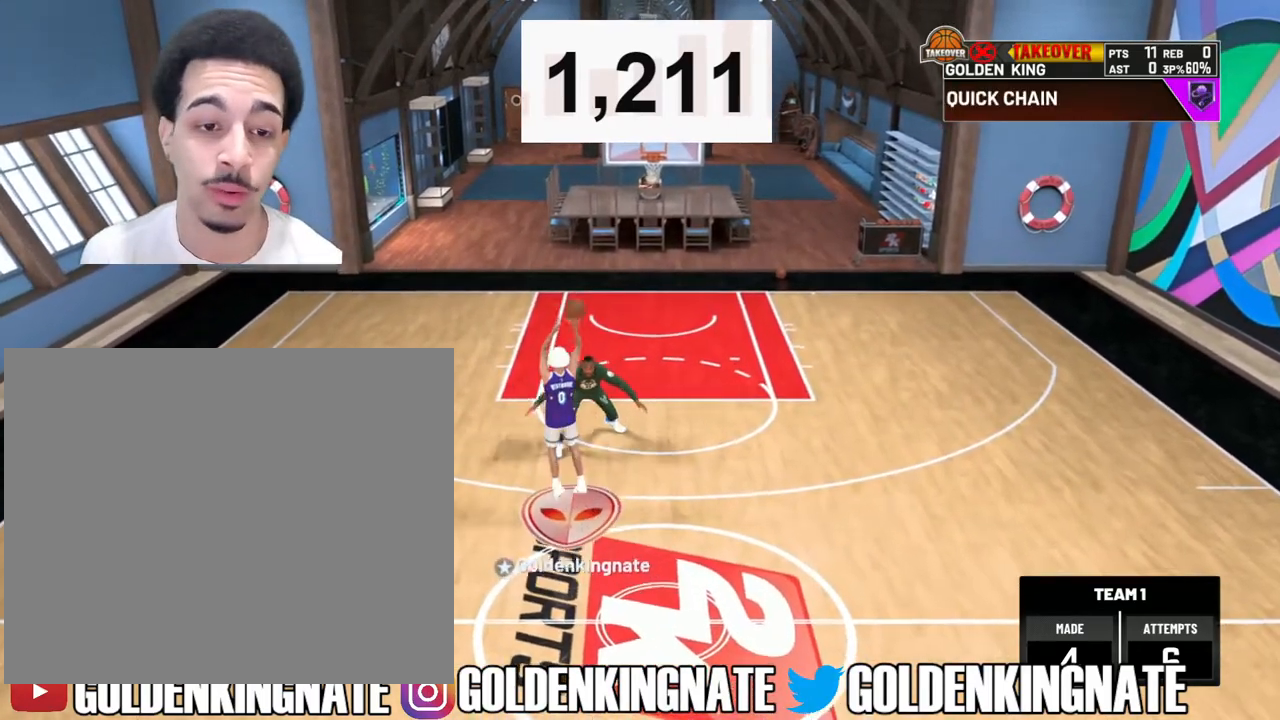
{"buttons": [], "left_stick": "down-right", "right_stick": "center", "events": [[133, "R2", "up"], [367, "left_stick", "down-right"]]}
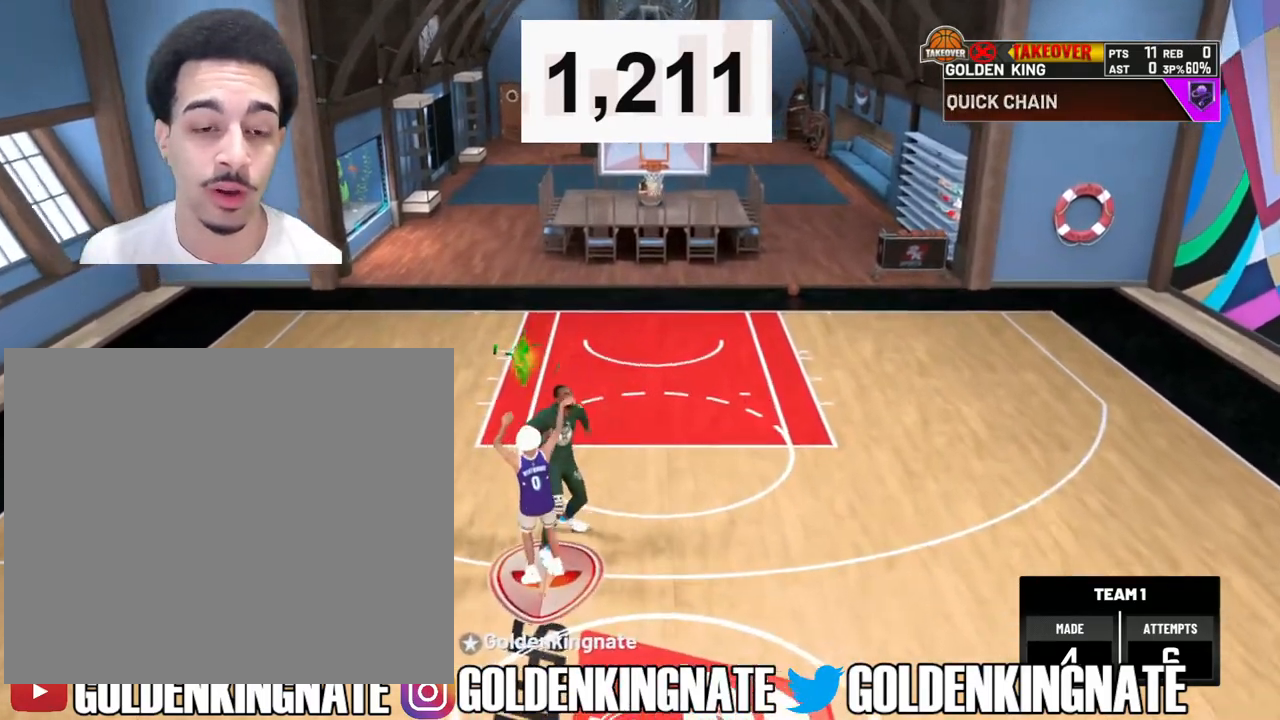
{"buttons": [], "left_stick": "center", "right_stick": "center", "events": [[50, "left_stick", "center"]]}
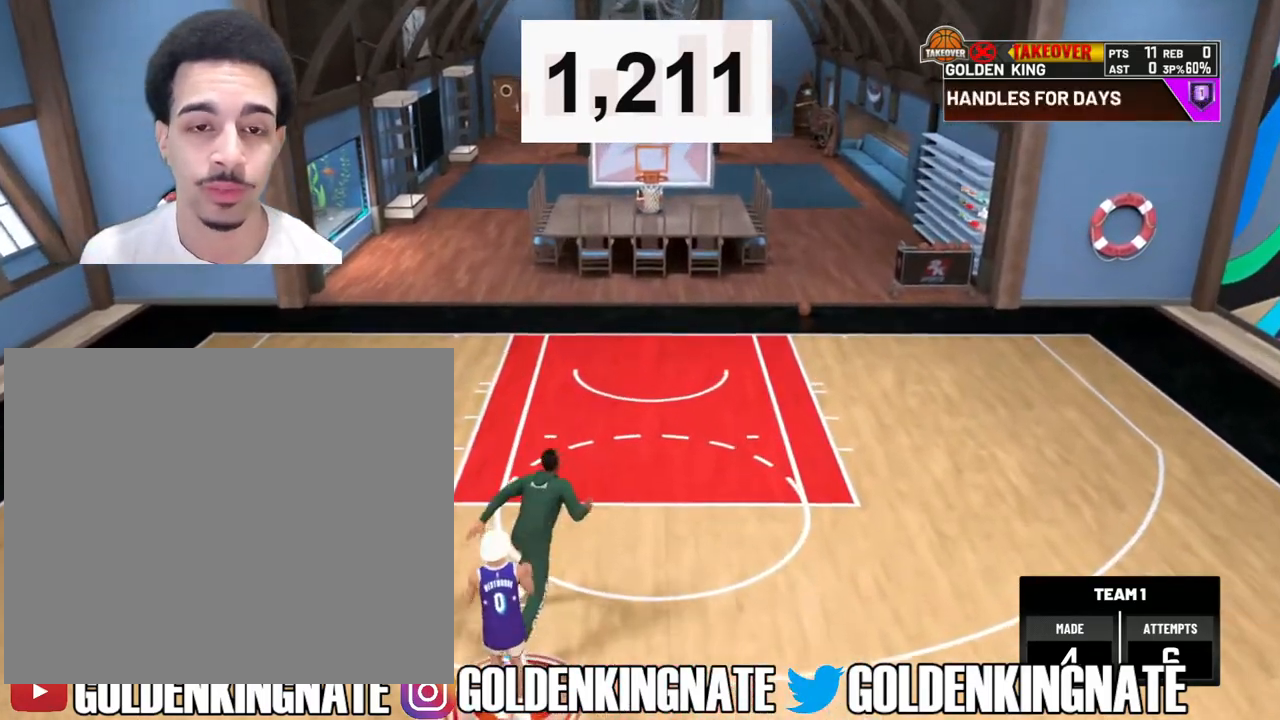
{"buttons": [], "left_stick": "center", "right_stick": "center", "events": []}
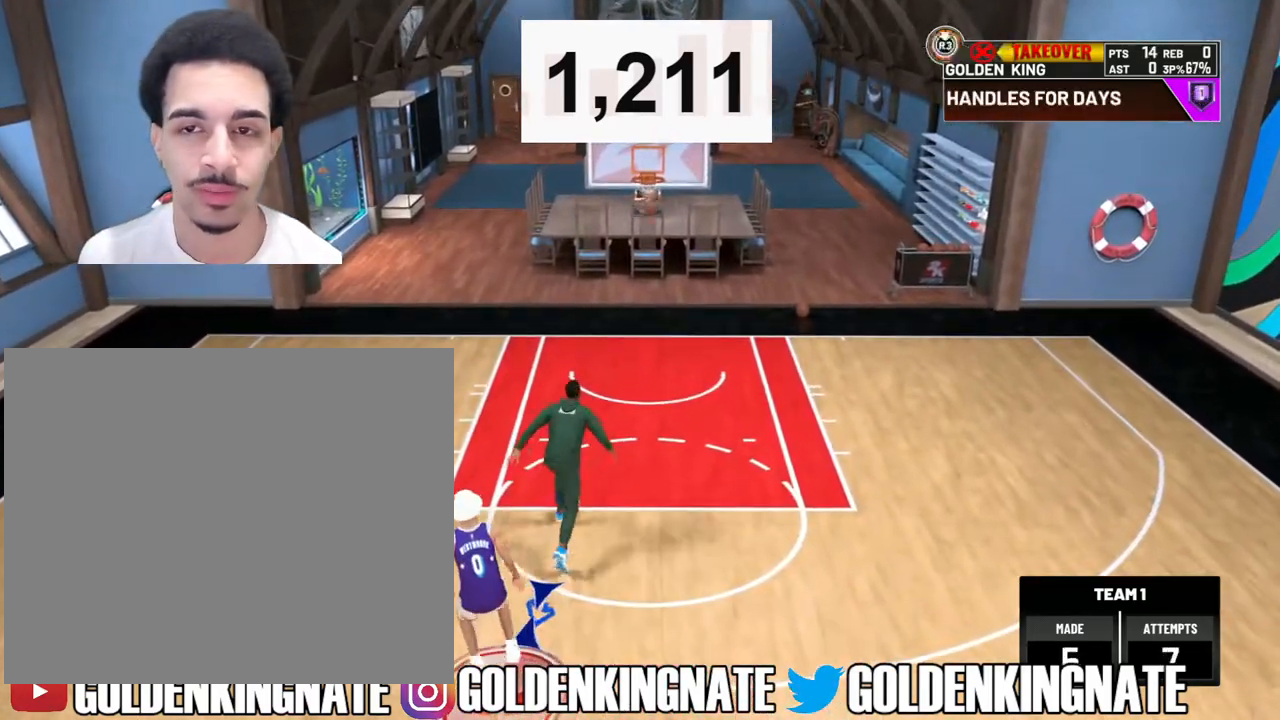
{"buttons": [], "left_stick": "center", "right_stick": "center", "events": [[100, "CROSS", "down"], [200, "CROSS", "up"]]}
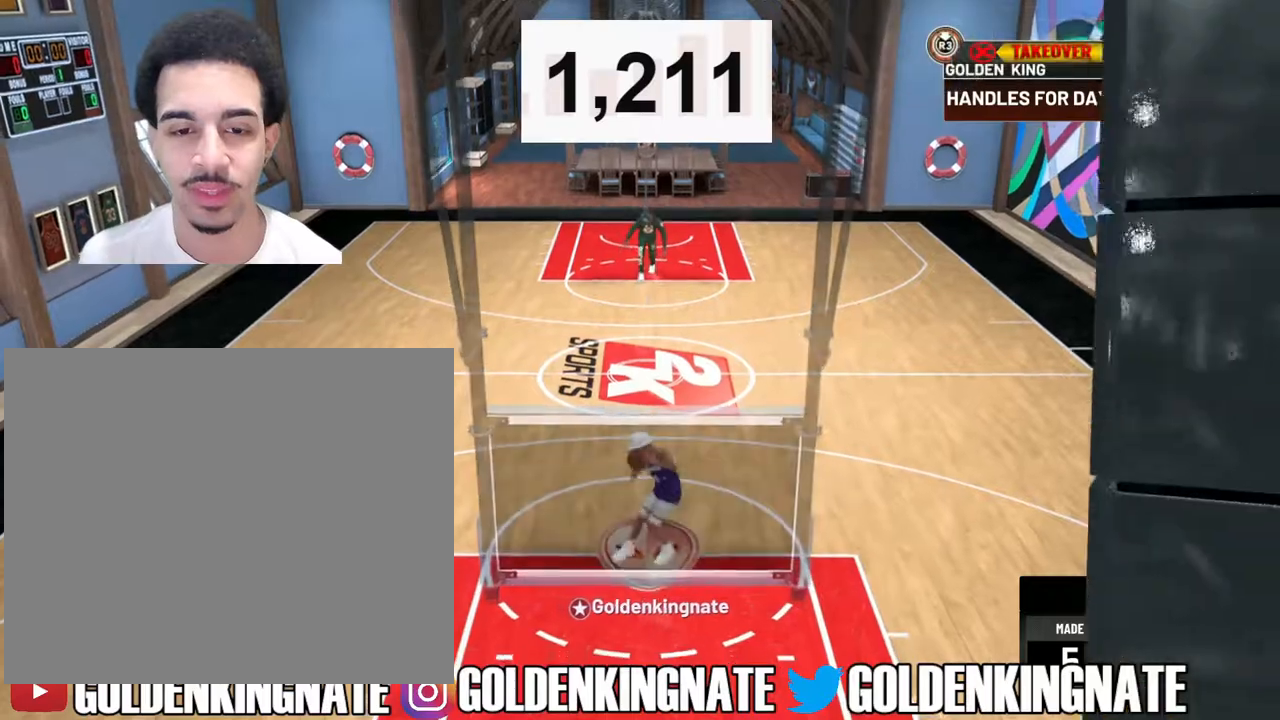
{"buttons": [], "left_stick": "center", "right_stick": "center", "events": []}
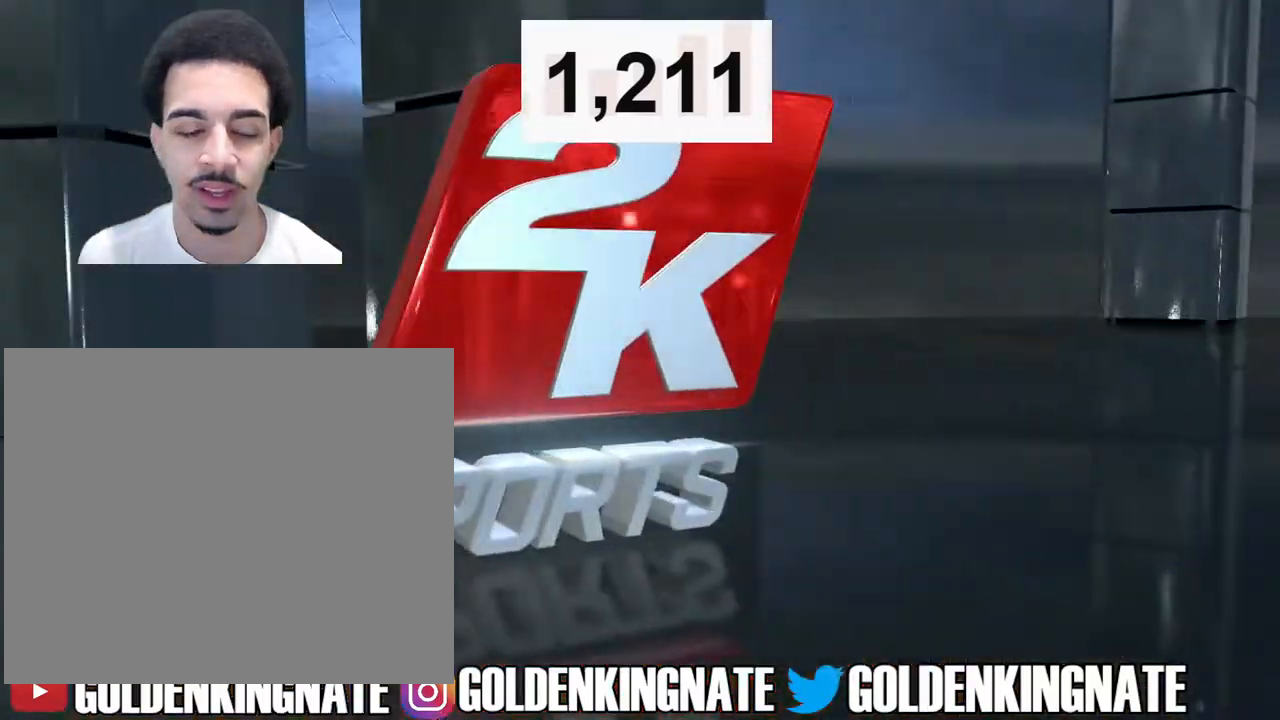
{"buttons": [], "left_stick": "center", "right_stick": "center", "events": [[217, "R3", "down"], [350, "R3", "up"]]}
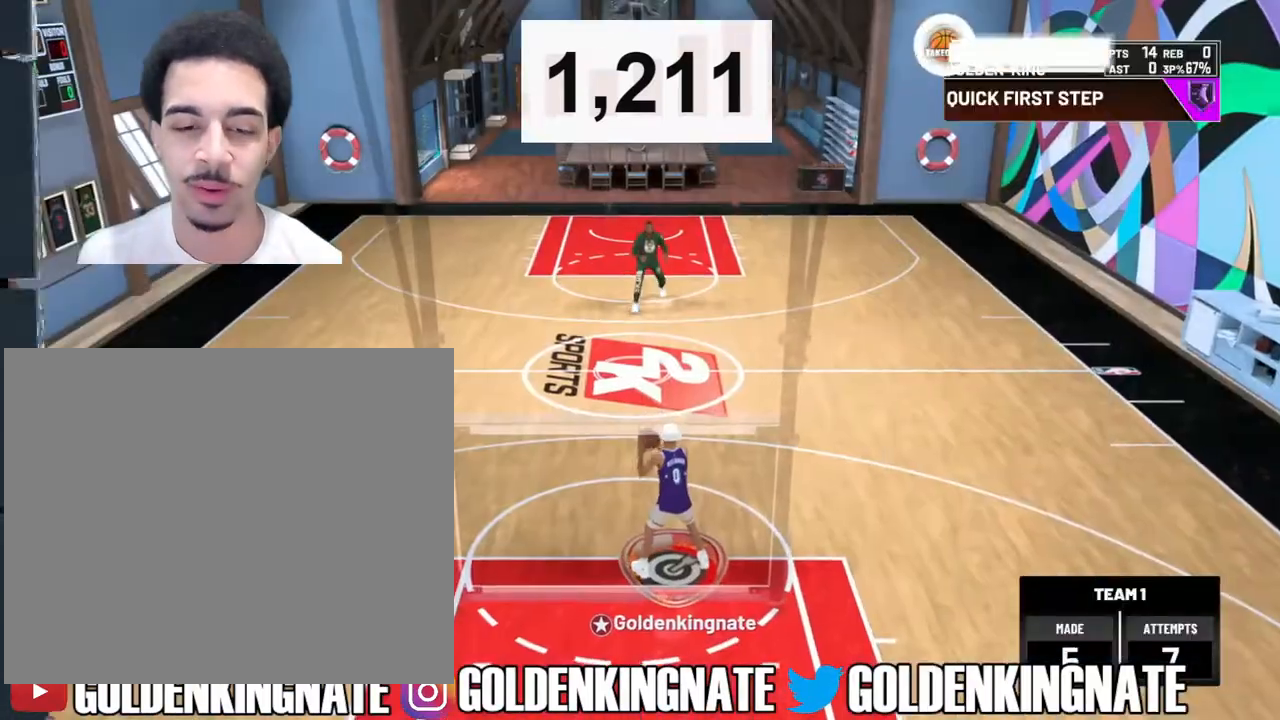
{"buttons": ["START"], "left_stick": "center", "right_stick": "center", "events": [[417, "START", "down"]]}
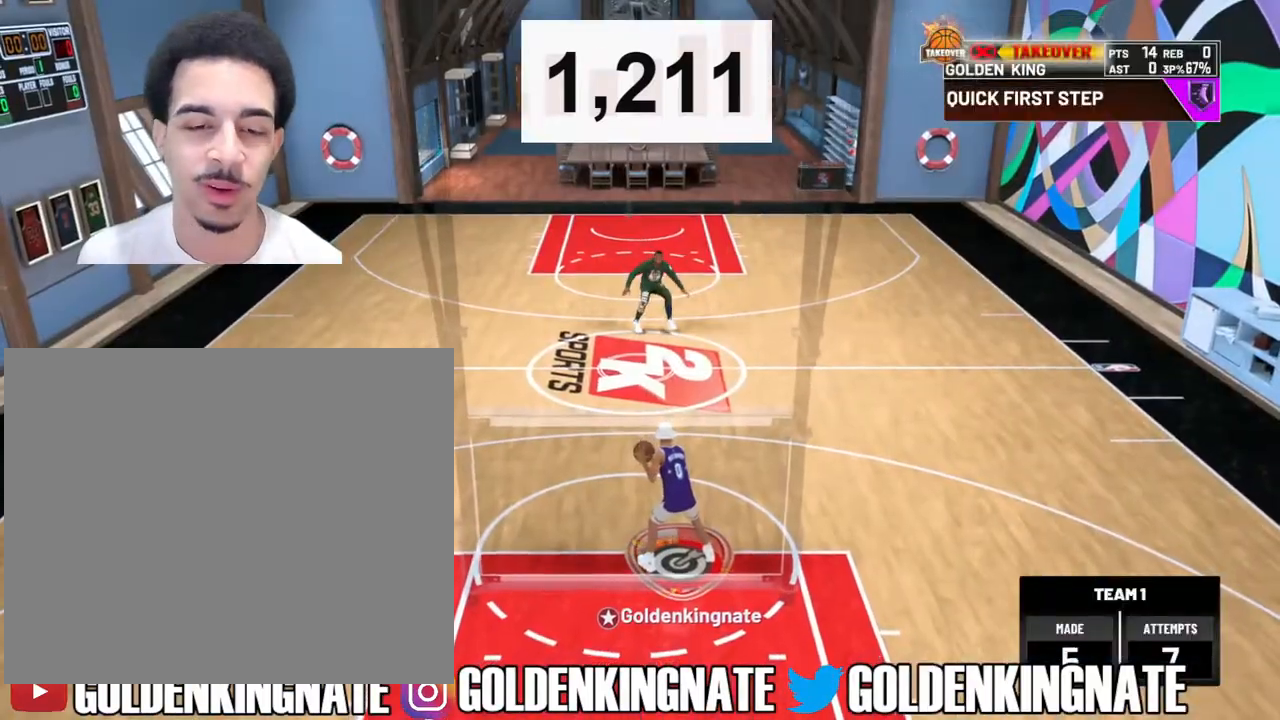
{"buttons": [], "left_stick": "center", "right_stick": "center", "events": [[17, "START", "up"], [117, "DPAD_DOWN", "down"], [217, "CROSS", "down"], [217, "DPAD_DOWN", "up"], [333, "CROSS", "up"]]}
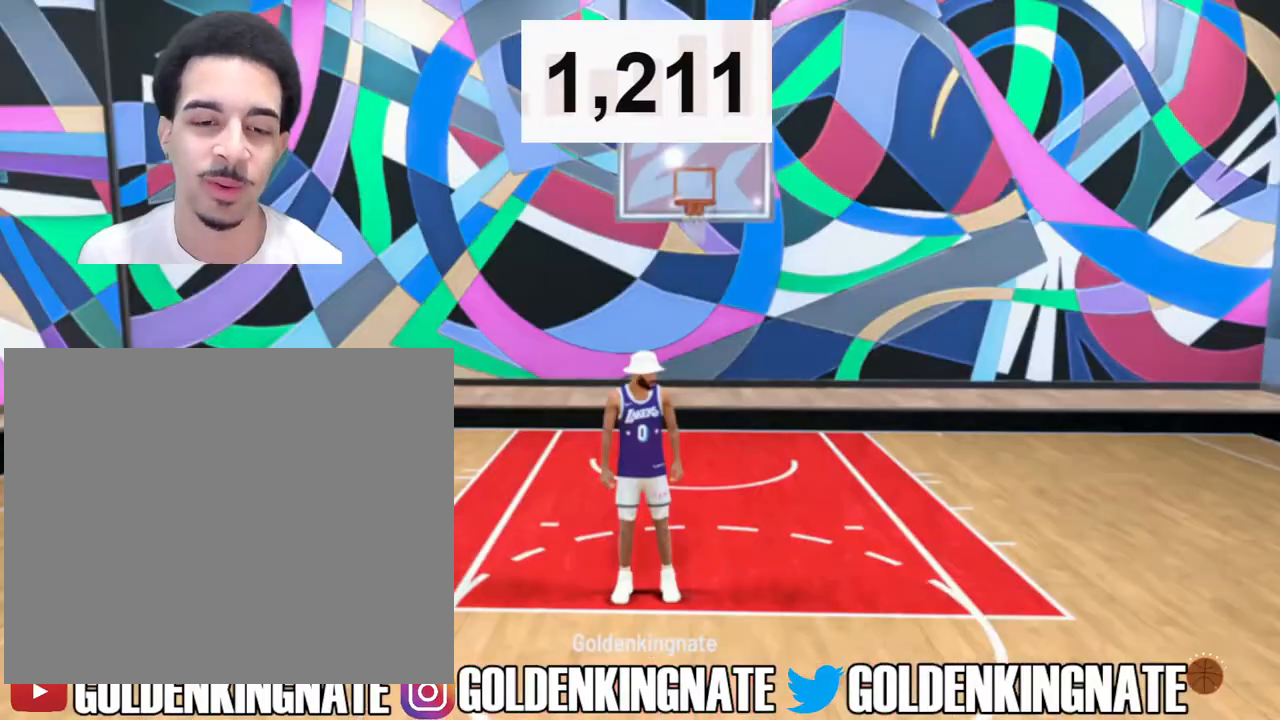
{"buttons": [], "left_stick": "center", "right_stick": "right", "events": [[317, "right_stick", "right"]]}
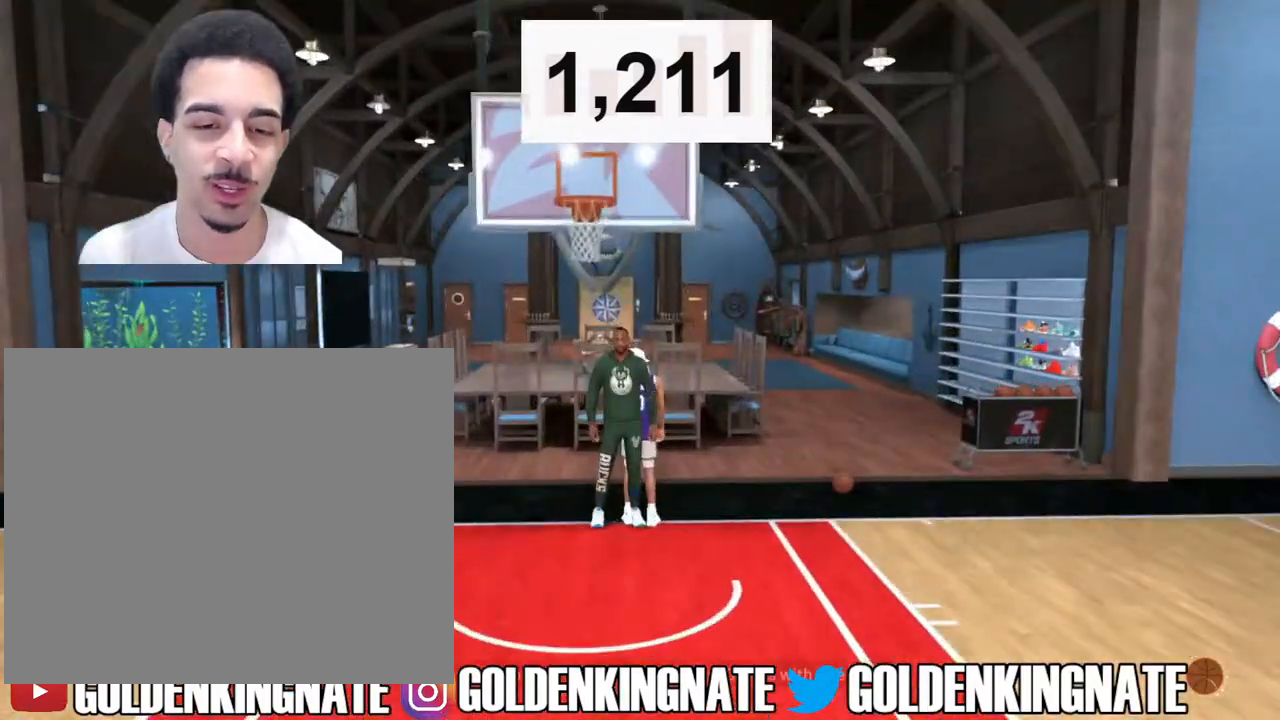
{"buttons": [], "left_stick": "right", "right_stick": "center", "events": [[267, "left_stick", "right"], [383, "right_stick", "center"]]}
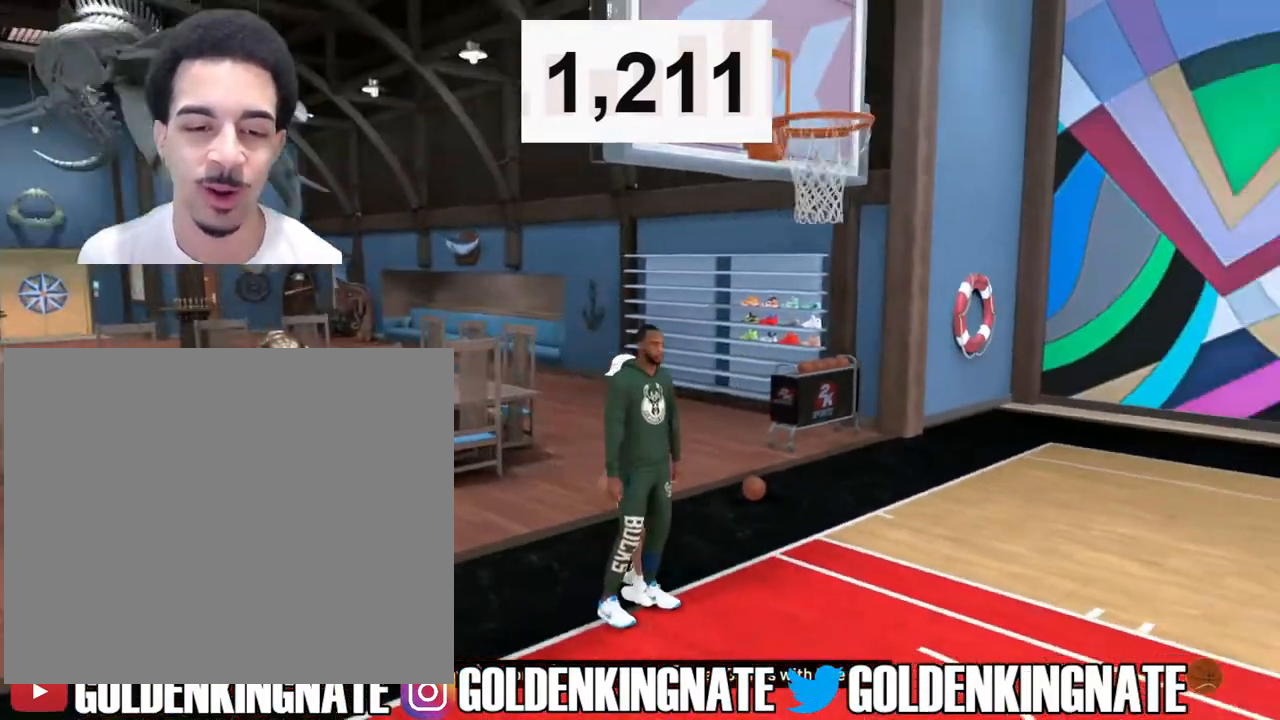
{"buttons": [], "left_stick": "right", "right_stick": "center", "events": []}
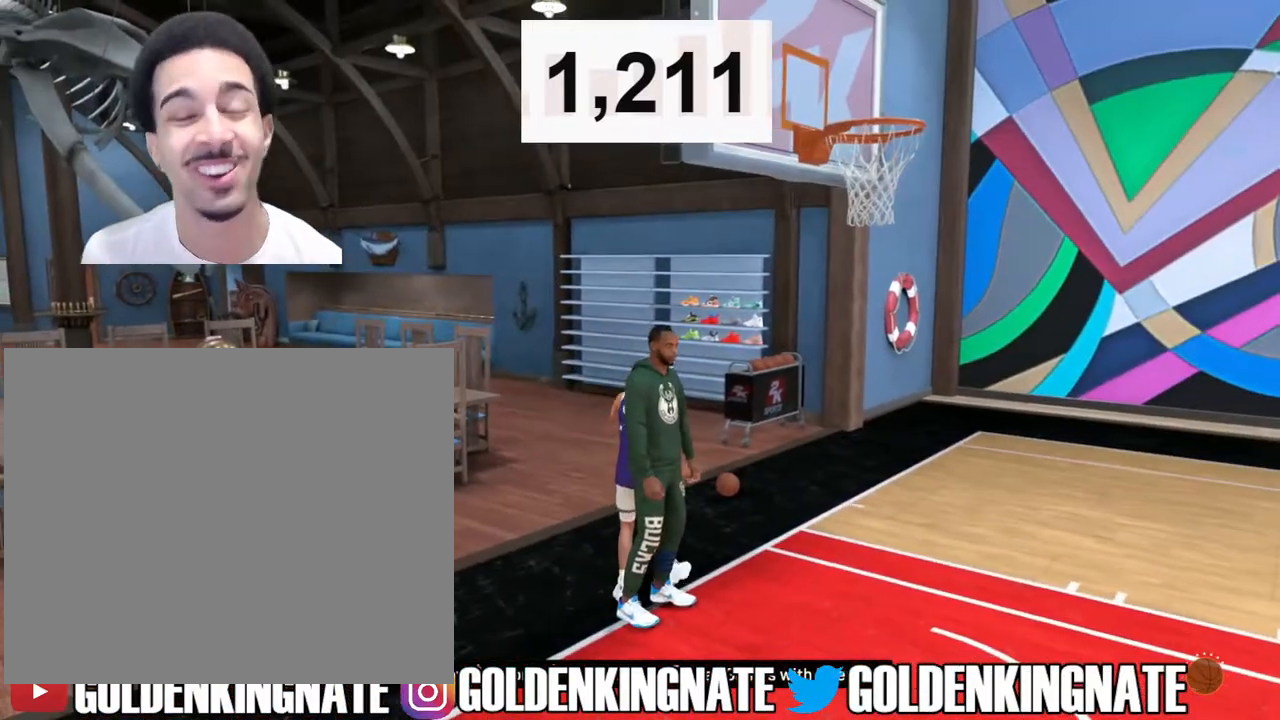
{"buttons": [], "left_stick": "right", "right_stick": "center", "events": []}
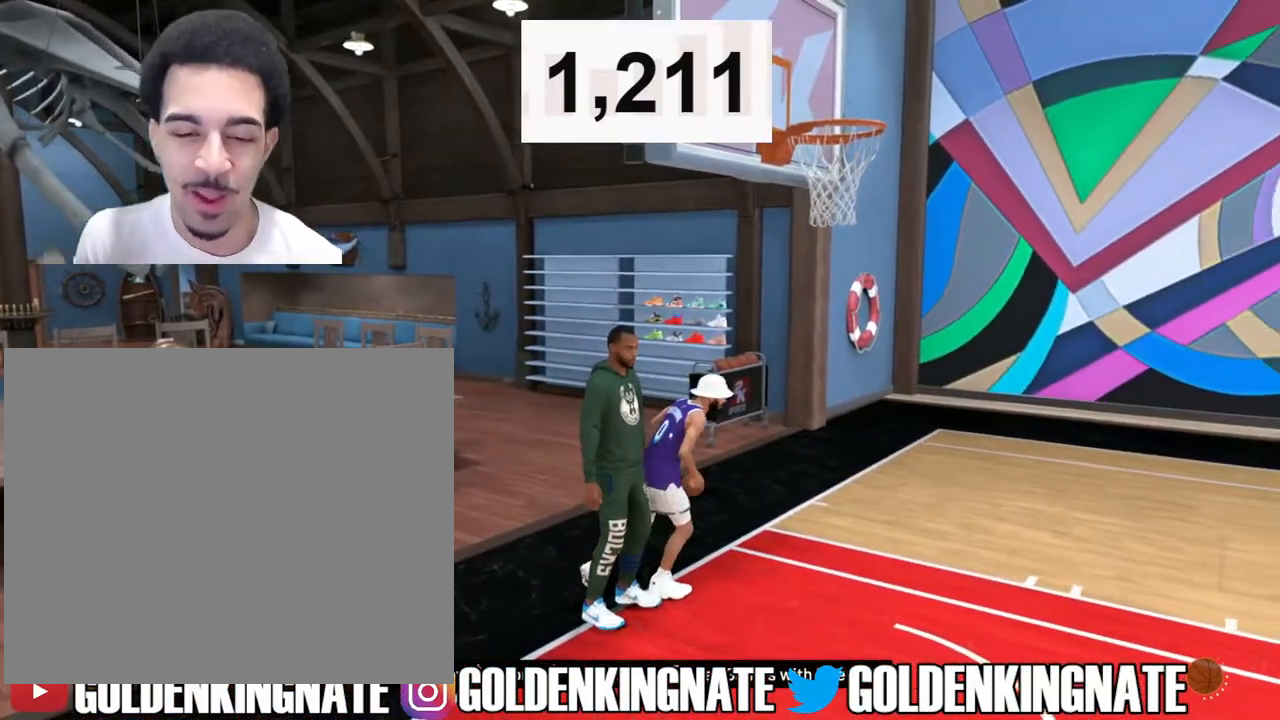
{"buttons": [], "left_stick": "down-right", "right_stick": "center", "events": [[50, "left_stick", "down-right"]]}